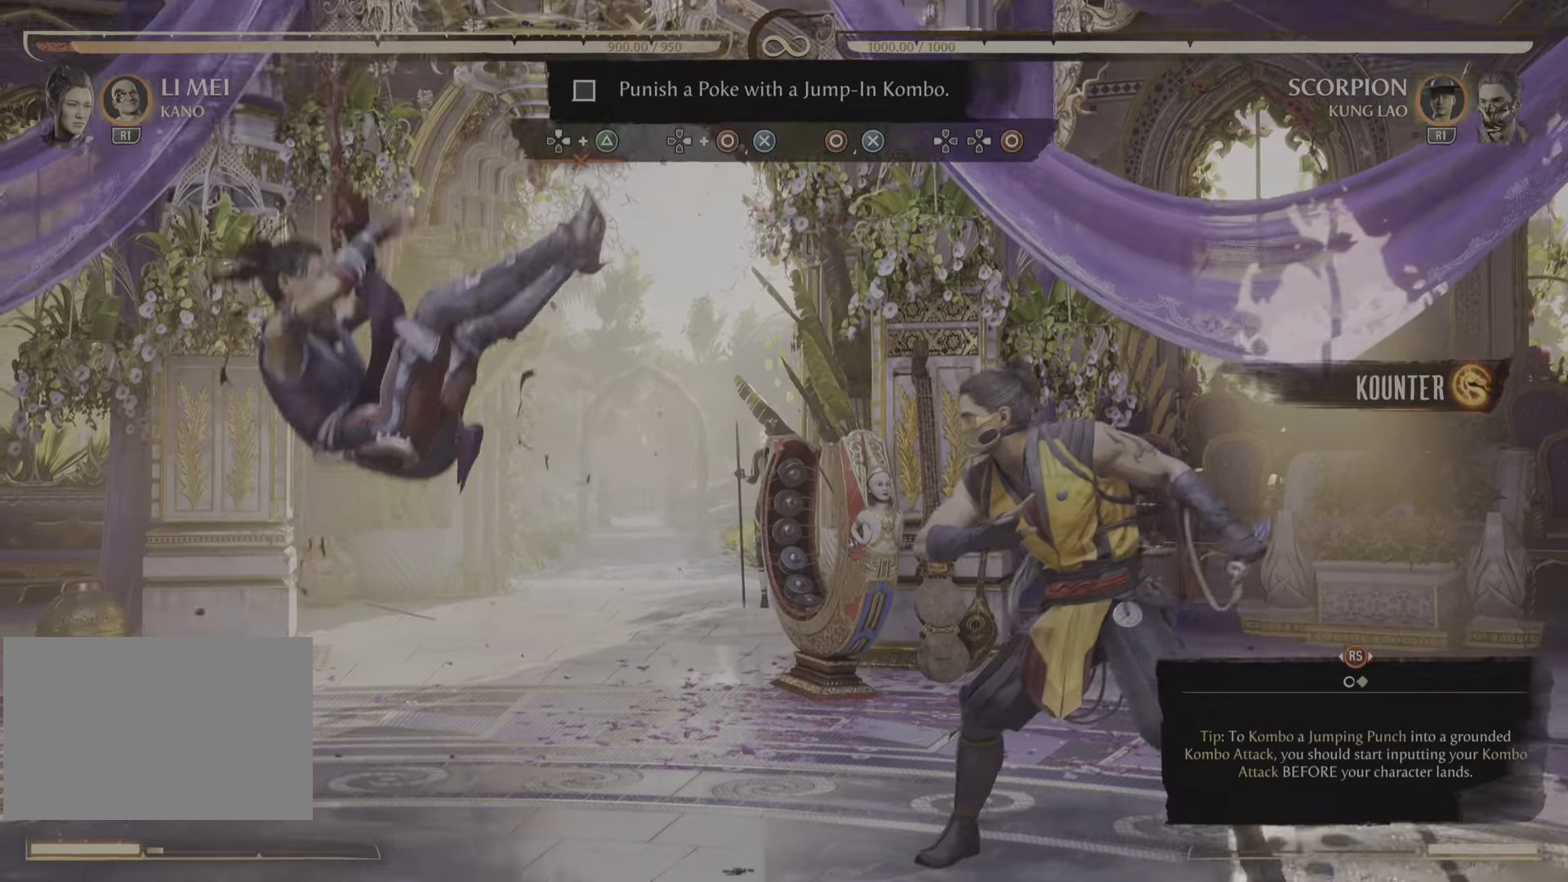
Gameplay with a controller (PlayStation layout); each line is a JSON object with the inputs held at the frame after it. "events" lists button and stick changes between this image and that frame as [ms after this image, input, new state], when the widget could be followed in between. Not read: CIRCLE DPAD_RIGHT DPAD_UP.
{"buttons": [], "left_stick": "center", "right_stick": "center"}
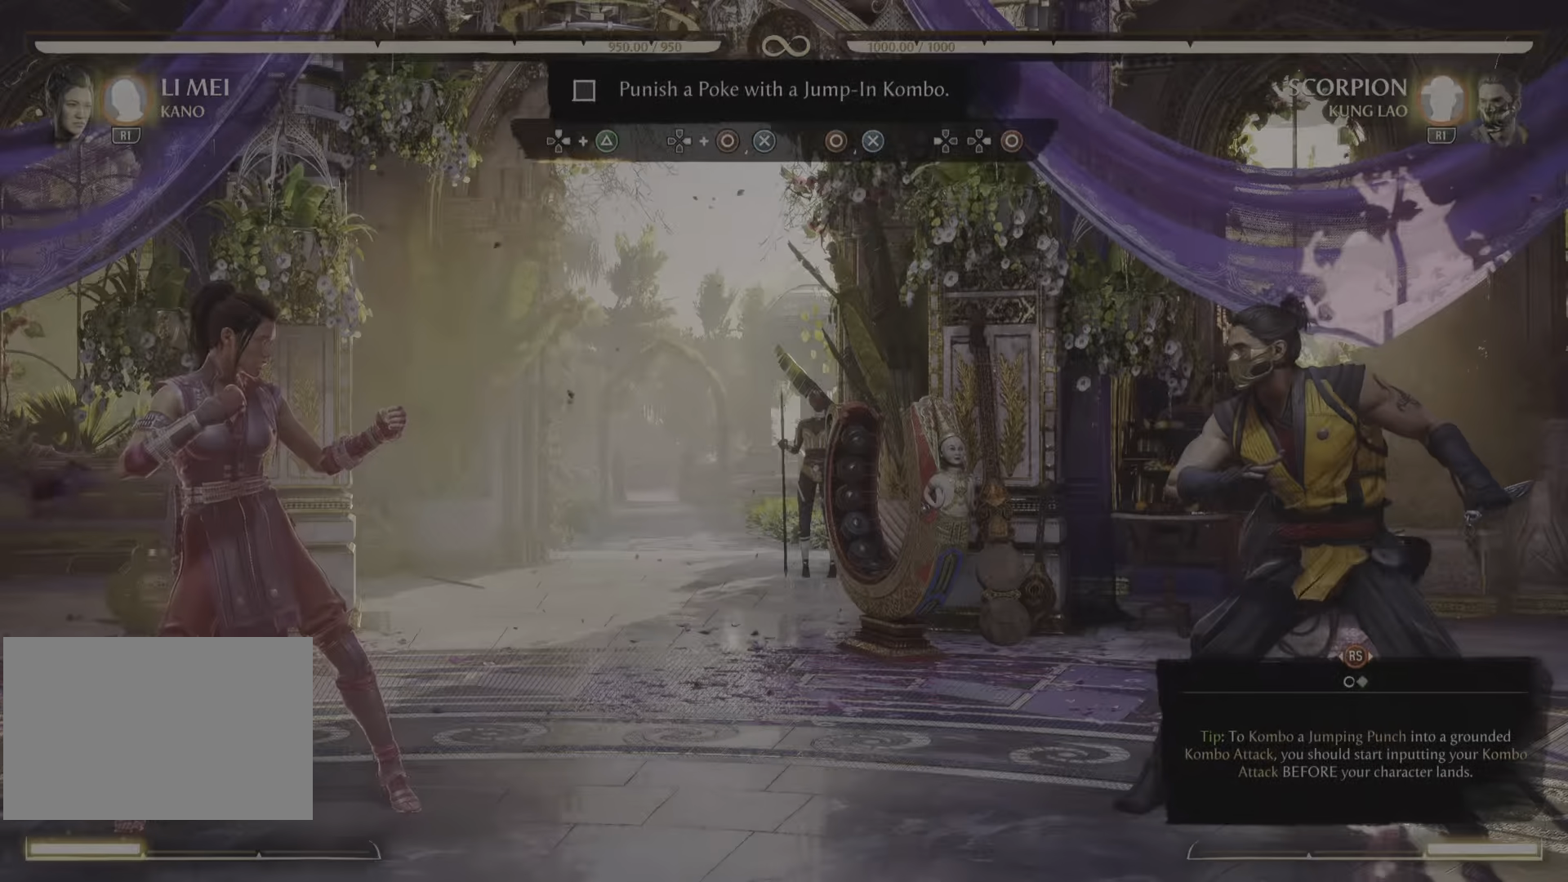
{"buttons": [], "left_stick": "center", "right_stick": "center", "events": []}
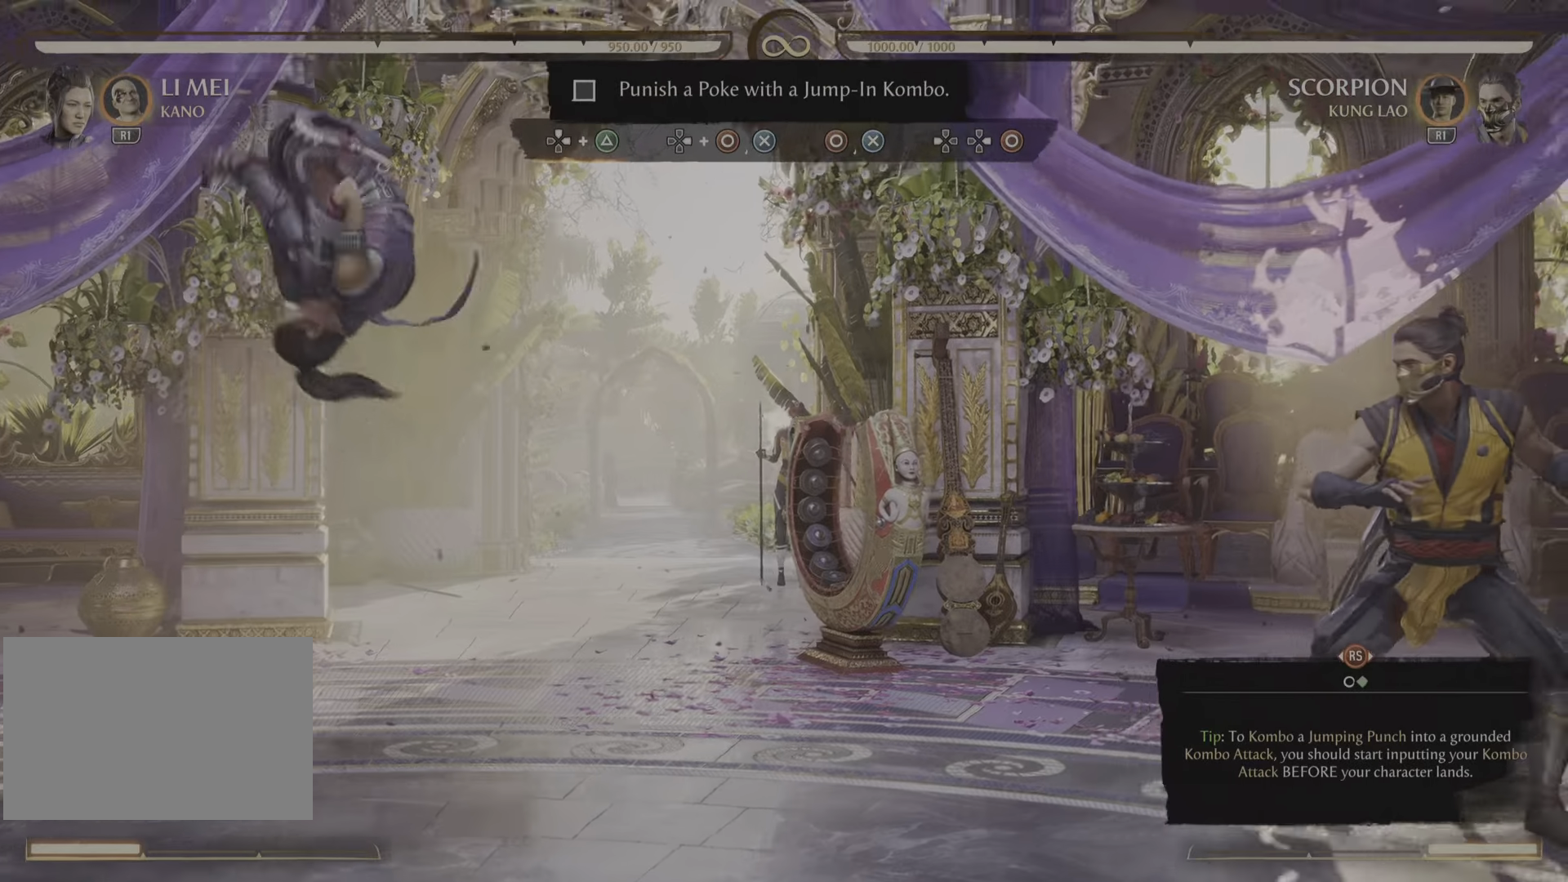
{"buttons": ["TRIANGLE"], "left_stick": "center", "right_stick": "center", "events": [[450, "TRIANGLE", "down"]]}
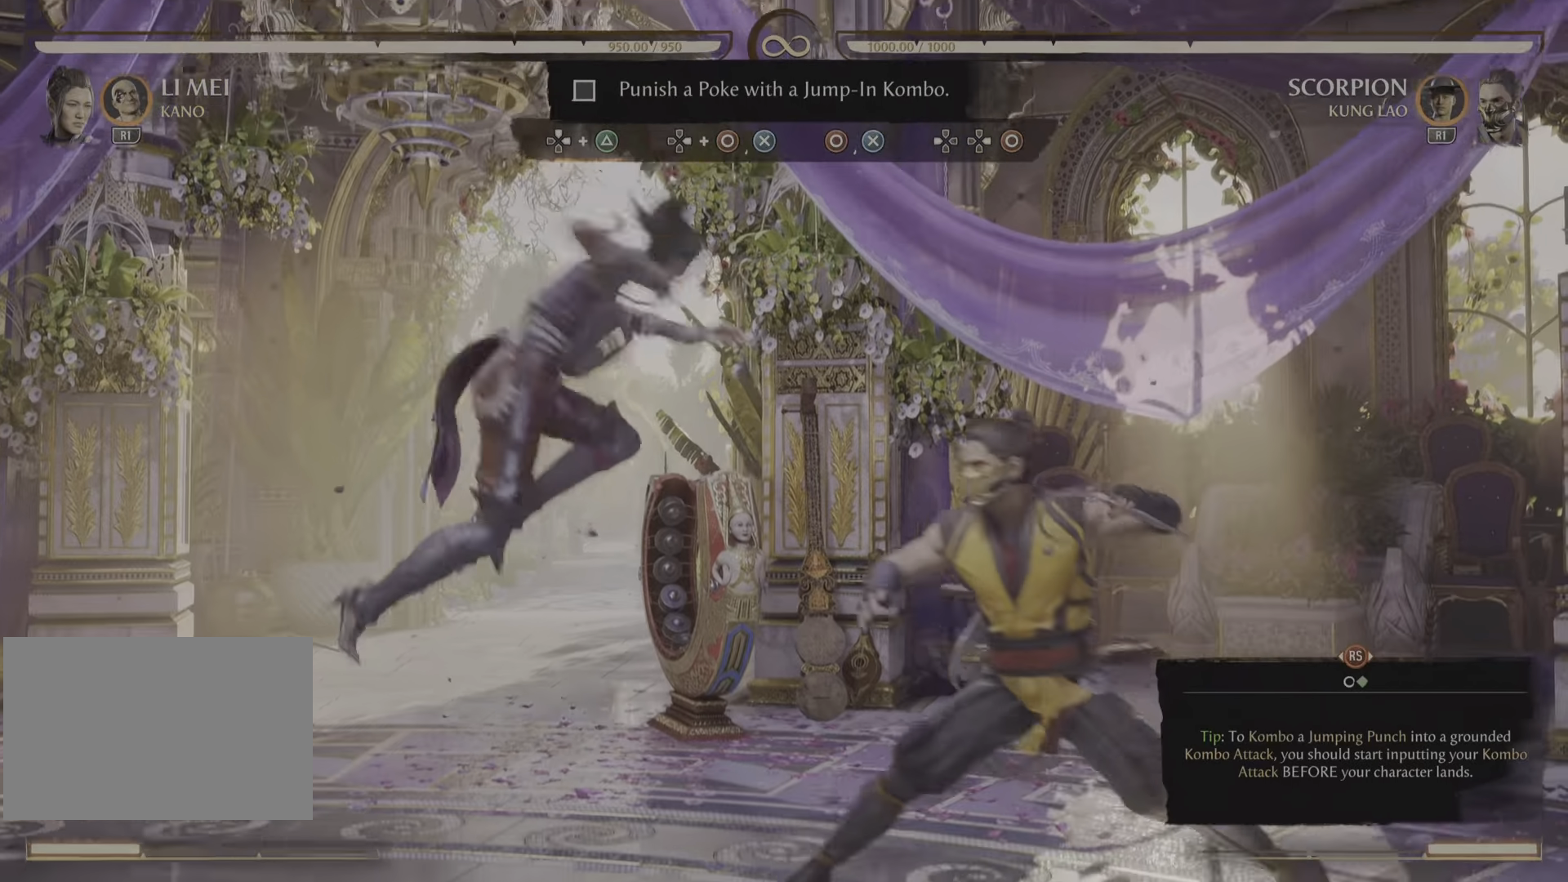
{"buttons": [], "left_stick": "center", "right_stick": "center", "events": [[134, "TRIANGLE", "up"]]}